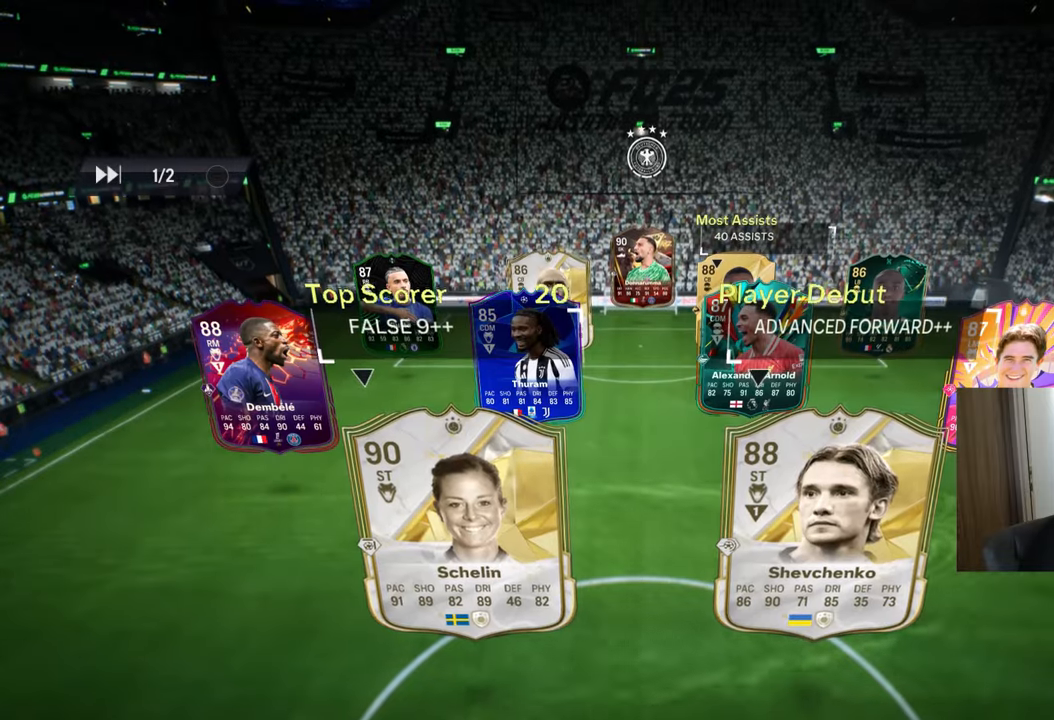
Gameplay with a controller (PlayStation layout); each line is a JSON object with the inputs held at the frame after it. "events" lists button and stick changes between this image and that frame as [ms after this image, input, new state], when the widget could be followed in between.
{"buttons": [], "left_stick": "down", "right_stick": "center", "events": [[467, "left_stick", "down"]]}
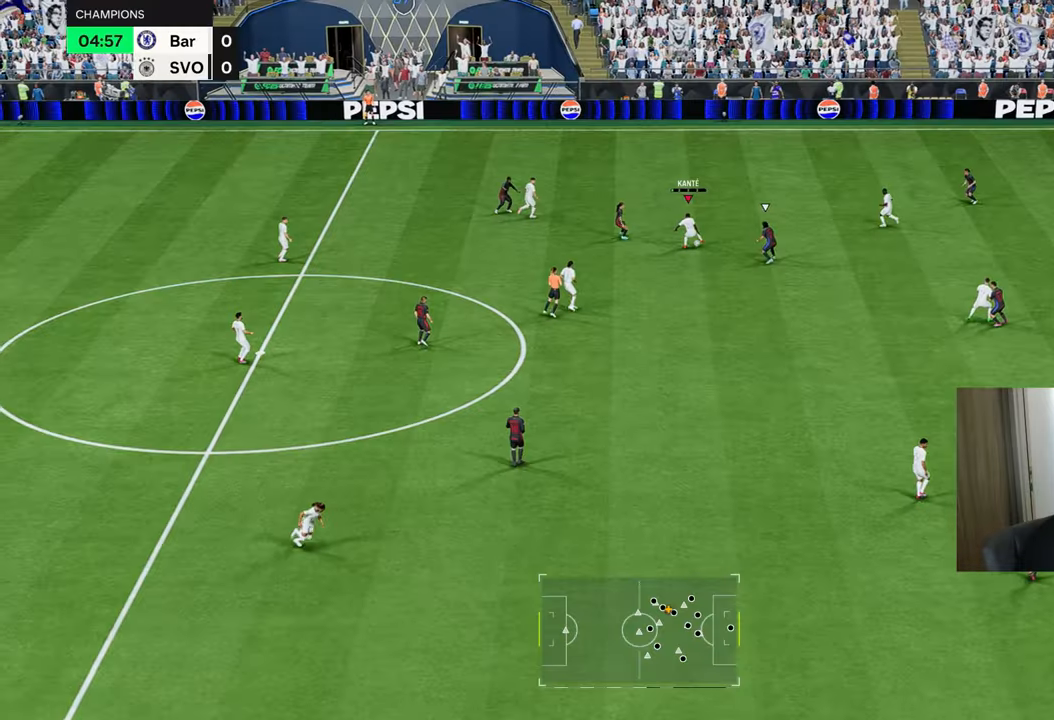
{"buttons": [], "left_stick": "right", "right_stick": "center", "events": [[400, "left_stick", "right"]]}
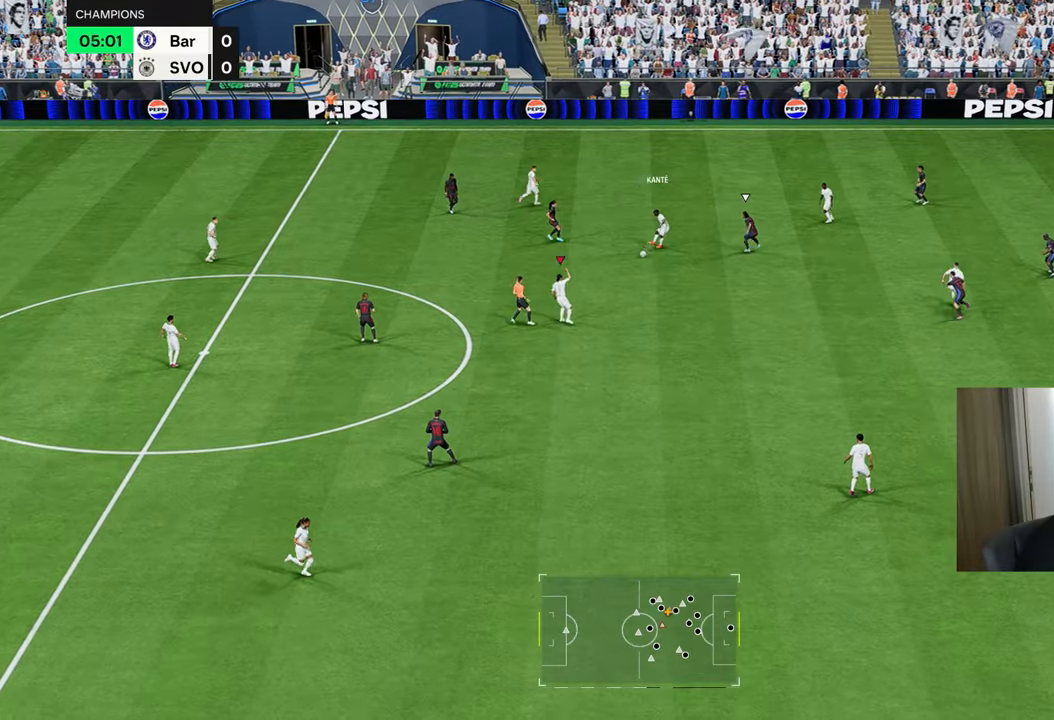
{"buttons": [], "left_stick": "down-right", "right_stick": "center", "events": [[484, "left_stick", "down-right"]]}
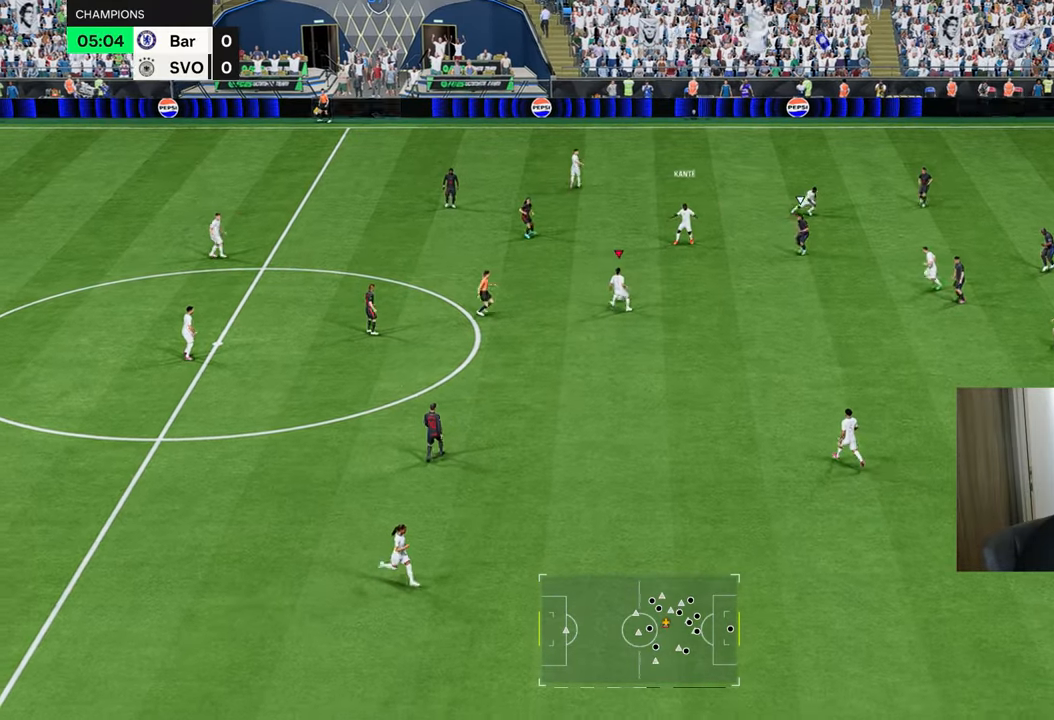
{"buttons": ["R1"], "left_stick": "down-right", "right_stick": "center", "events": [[183, "L3", "down"], [183, "R3", "down"], [267, "right_stick", "up-right"], [300, "R1", "down"], [300, "R3", "up"], [317, "L3", "up"], [450, "right_stick", "center"]]}
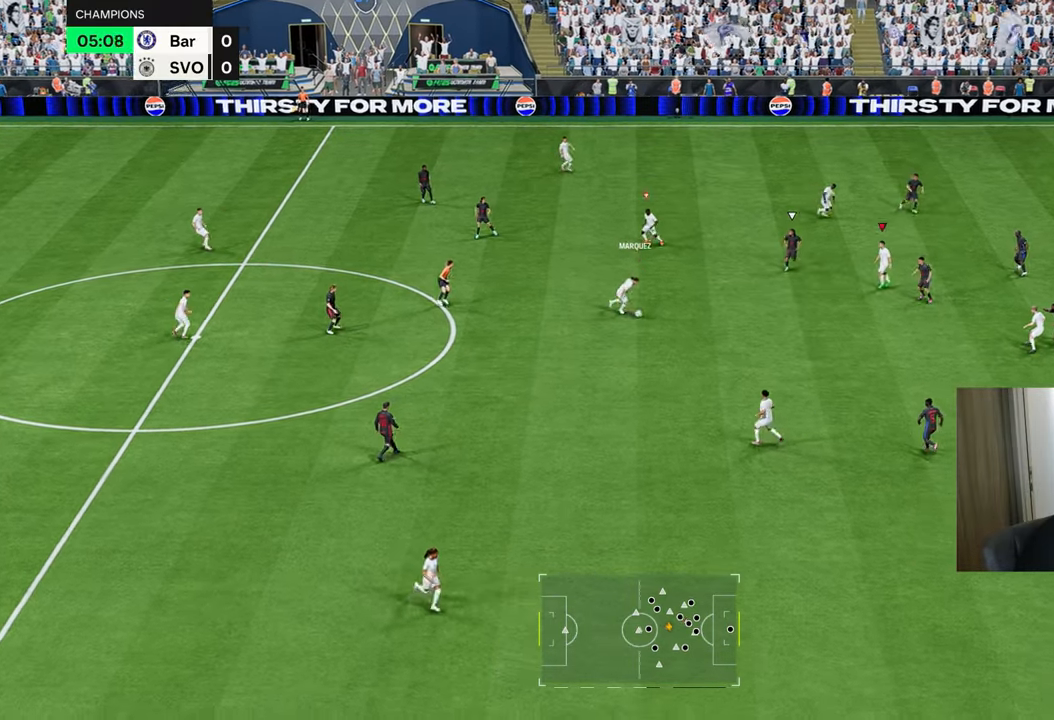
{"buttons": ["R1"], "left_stick": "down-right", "right_stick": "center", "events": []}
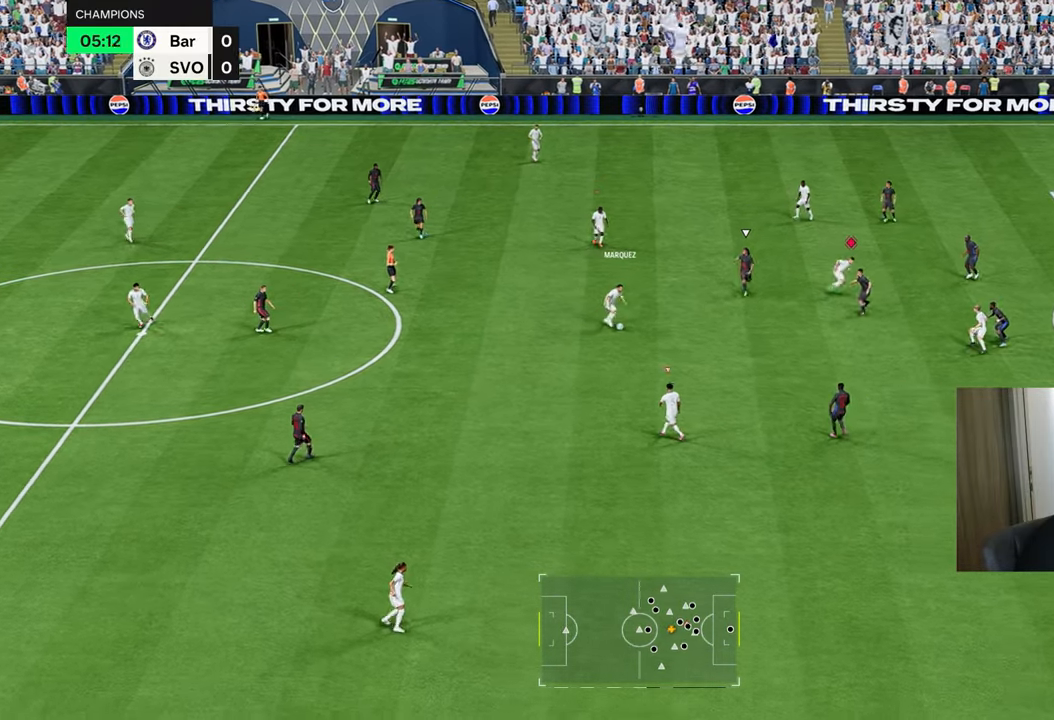
{"buttons": ["TRIANGLE", "R1"], "left_stick": "down-right", "right_stick": "center", "events": [[200, "TRIANGLE", "down"]]}
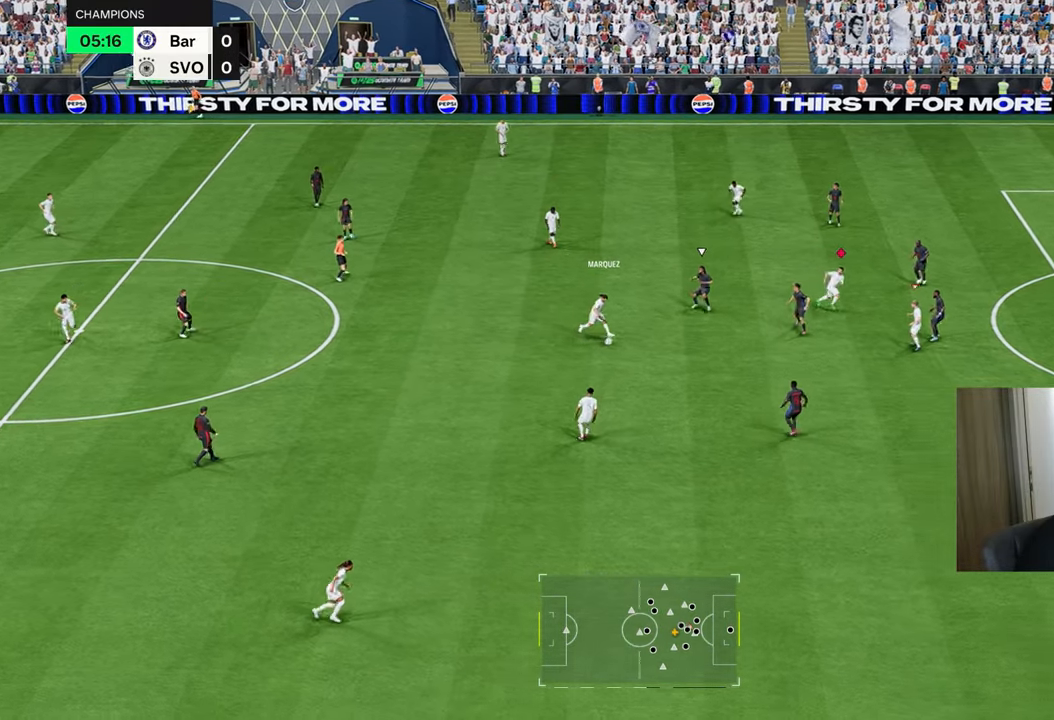
{"buttons": ["R1"], "left_stick": "down-right", "right_stick": "center", "events": [[150, "TRIANGLE", "up"]]}
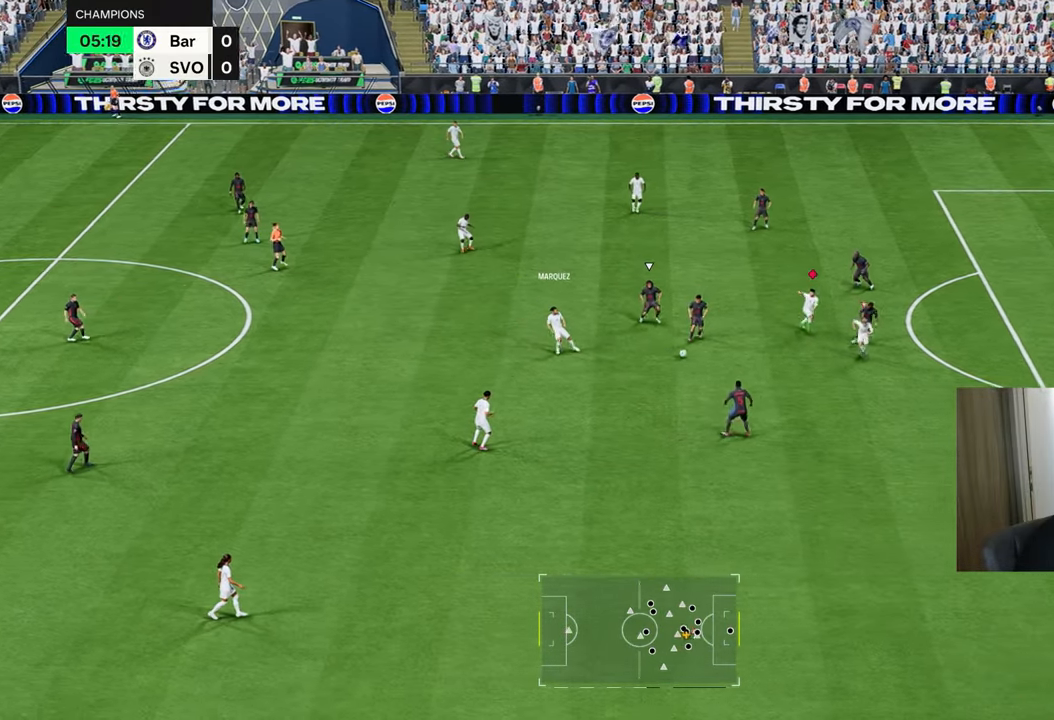
{"buttons": ["R1"], "left_stick": "down-right", "right_stick": "center", "events": []}
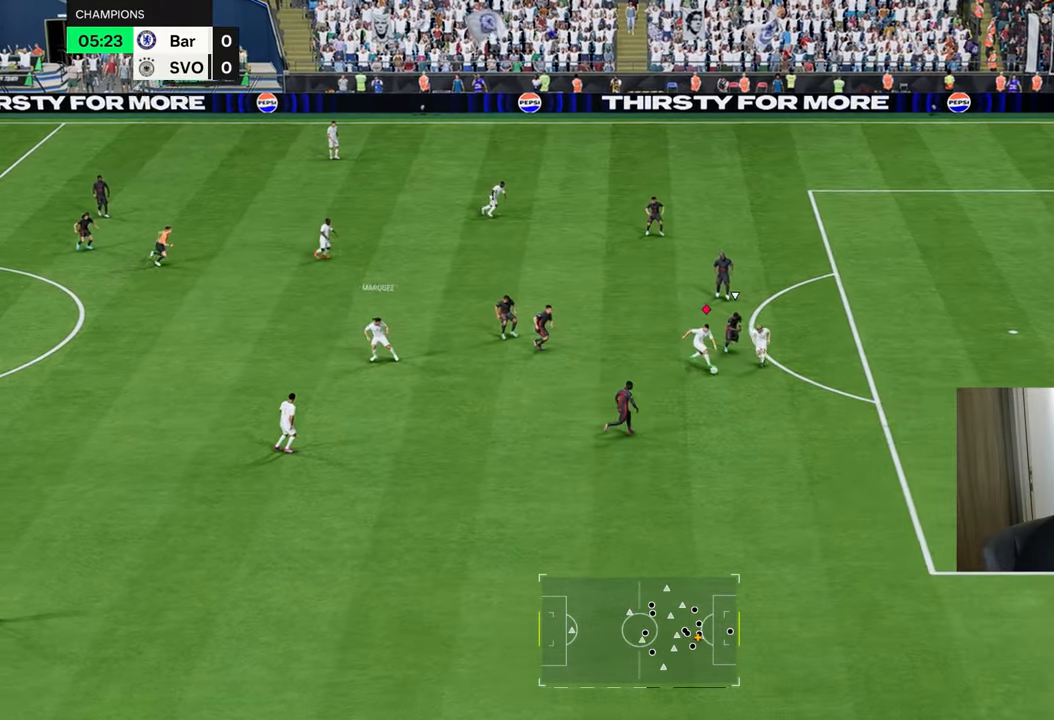
{"buttons": [], "left_stick": "right", "right_stick": "center", "events": [[134, "left_stick", "right"], [451, "R1", "up"]]}
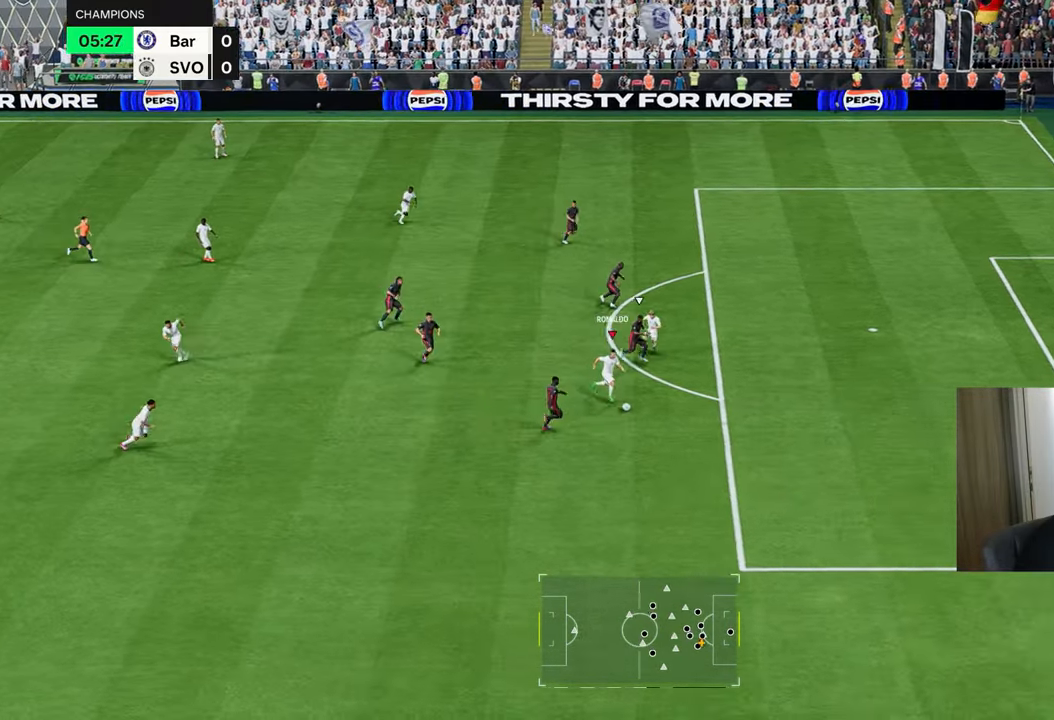
{"buttons": ["L1"], "left_stick": "up-right", "right_stick": "down-right", "events": [[66, "L1", "down"], [133, "right_stick", "down-right"], [183, "left_stick", "up-right"], [267, "right_stick", "down-left"], [367, "right_stick", "up-left"], [433, "right_stick", "up-right"], [483, "right_stick", "down-right"]]}
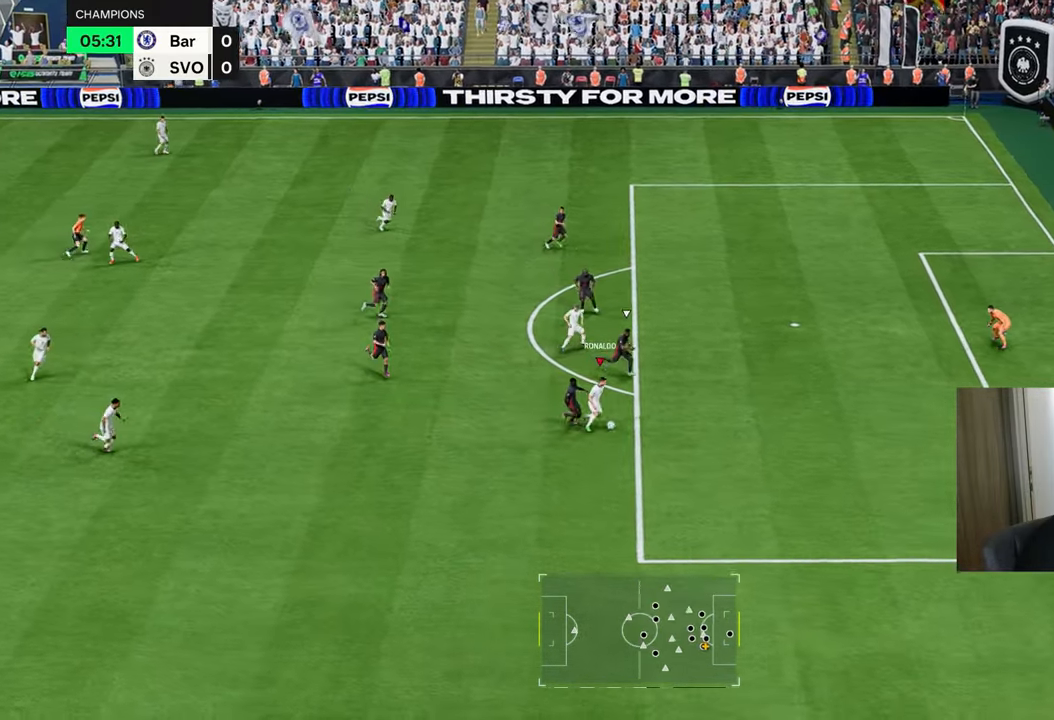
{"buttons": ["R1"], "left_stick": "up", "right_stick": "center", "events": [[83, "right_stick", "down-left"], [150, "left_stick", "up"], [200, "L1", "up"], [200, "R1", "down"], [216, "right_stick", "center"]]}
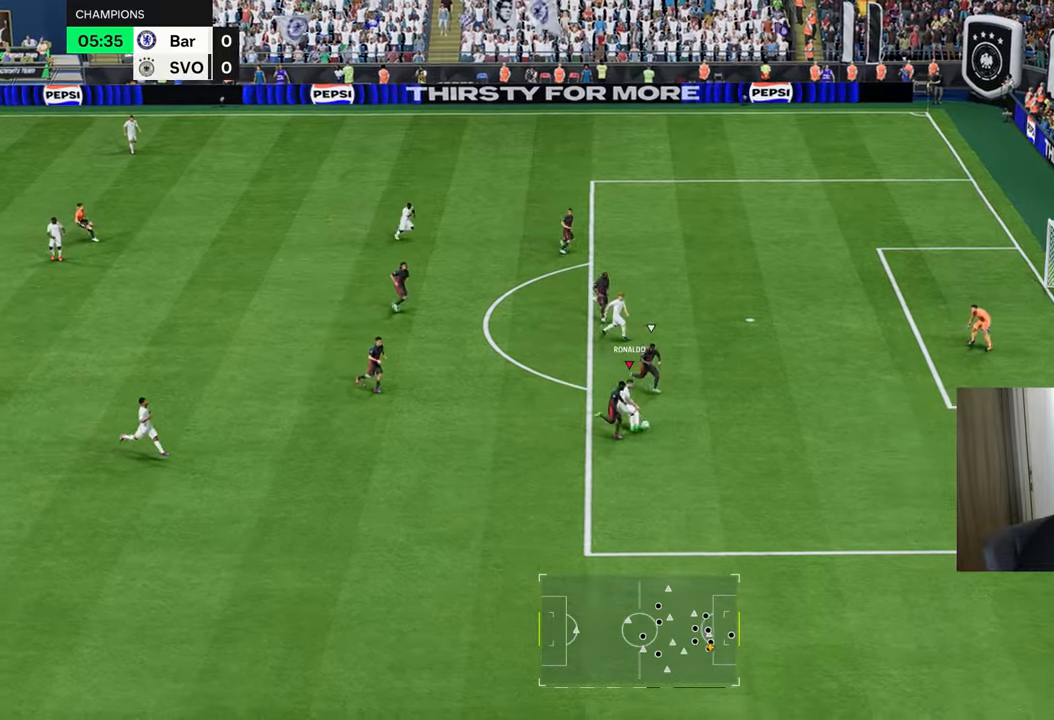
{"buttons": ["CIRCLE", "R1", "R2"], "left_stick": "up", "right_stick": "center", "events": [[400, "CIRCLE", "down"], [417, "R2", "down"]]}
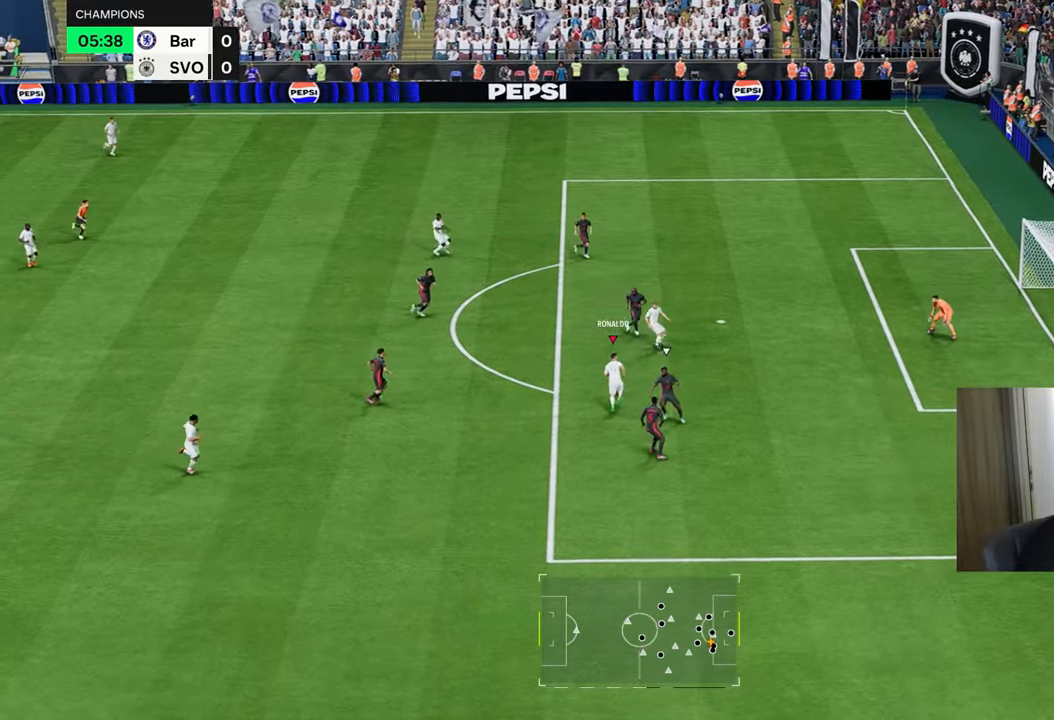
{"buttons": ["R1"], "left_stick": "up", "right_stick": "center", "events": [[100, "CIRCLE", "up"], [100, "R2", "up"]]}
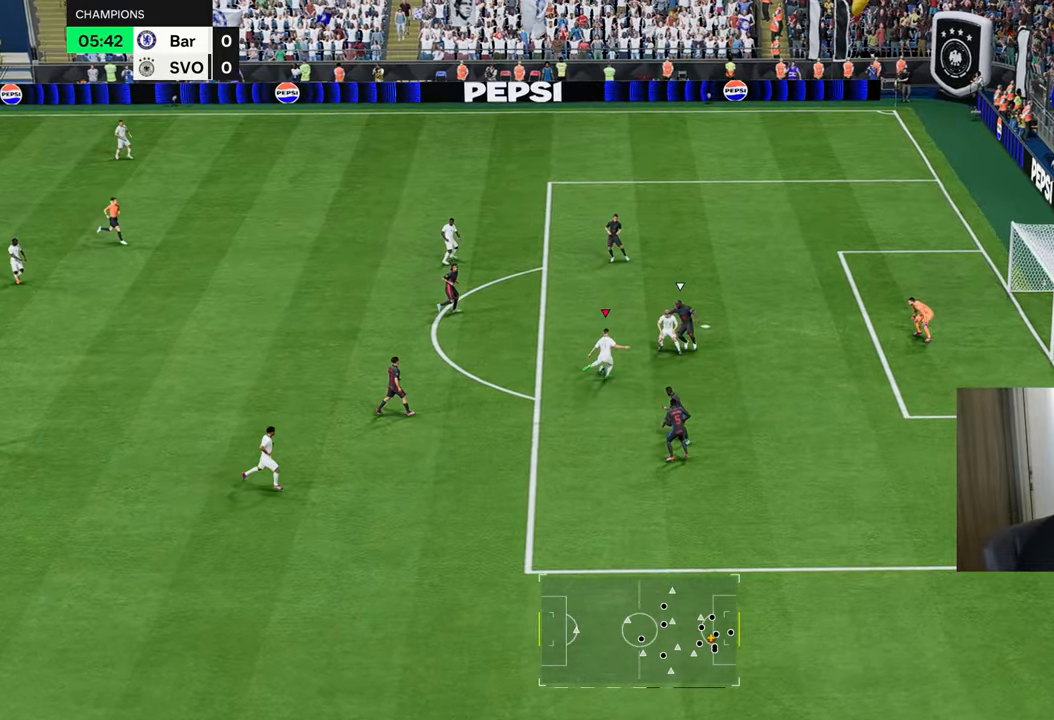
{"buttons": ["R1"], "left_stick": "up", "right_stick": "center", "events": []}
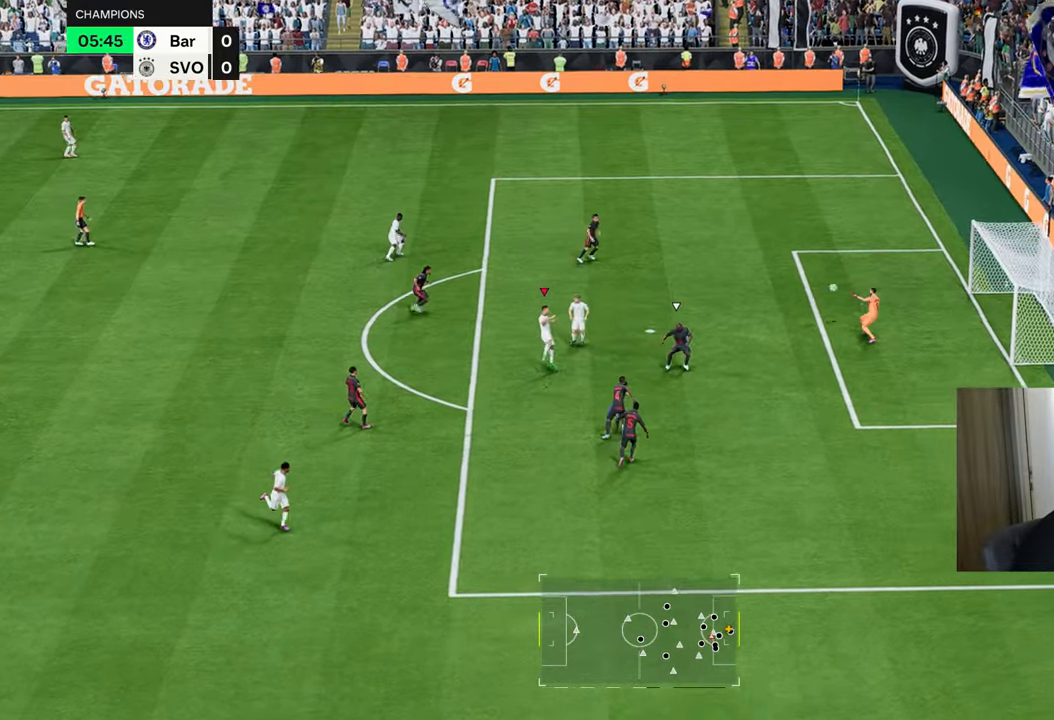
{"buttons": ["R1"], "left_stick": "up", "right_stick": "center", "events": []}
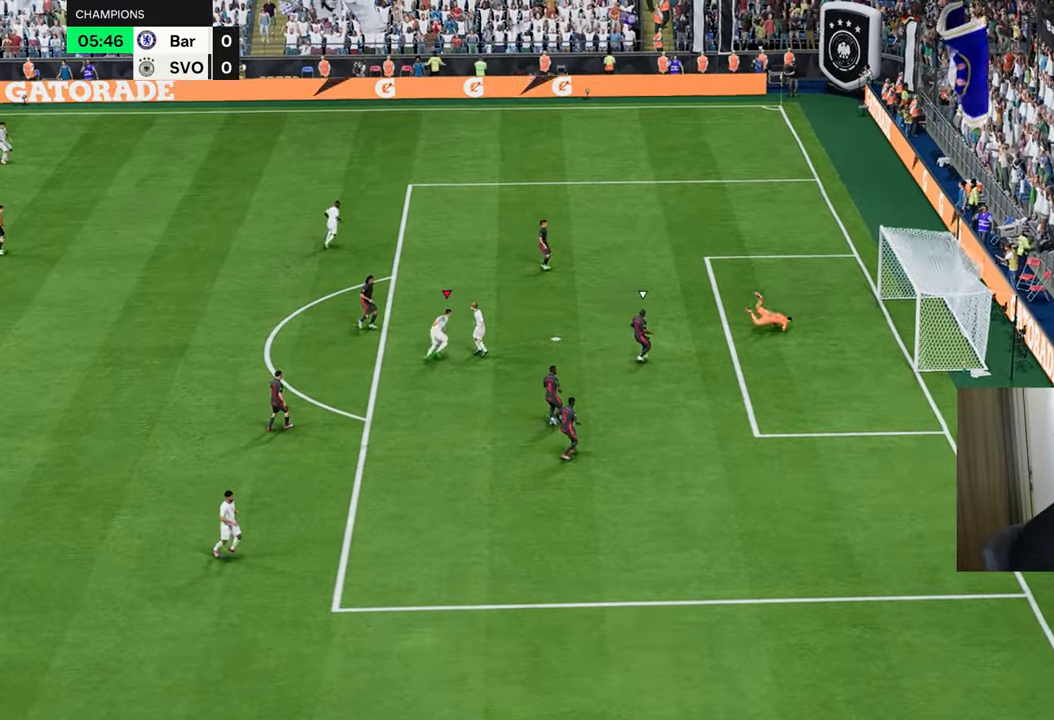
{"buttons": ["R1"], "left_stick": "up", "right_stick": "center", "events": []}
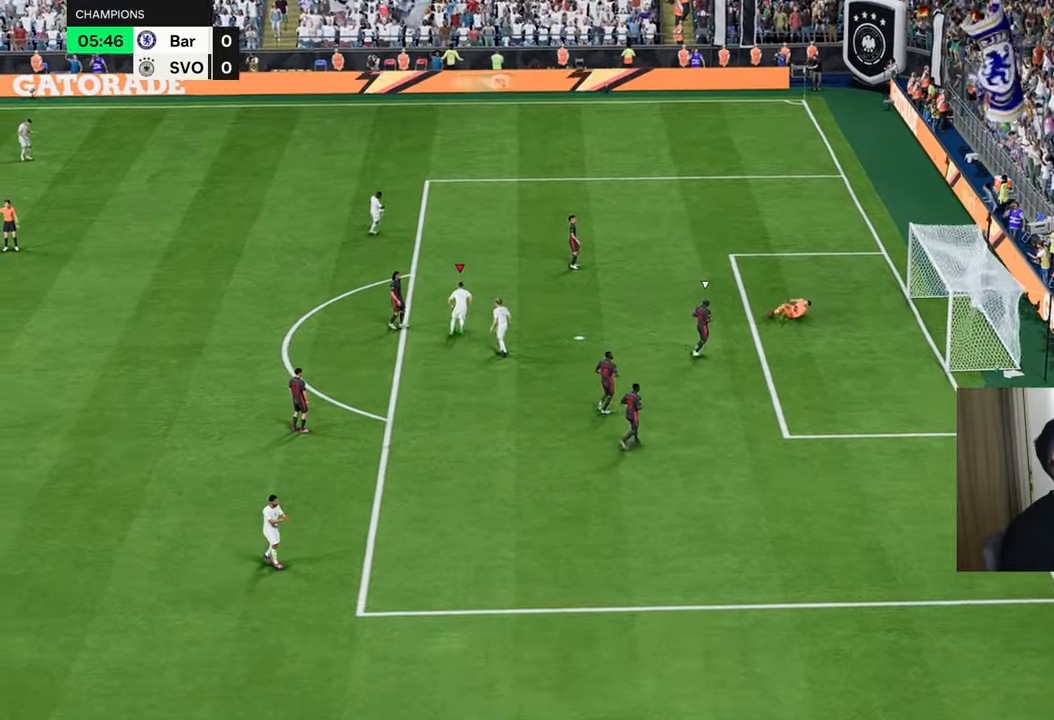
{"buttons": ["R1"], "left_stick": "up", "right_stick": "center", "events": []}
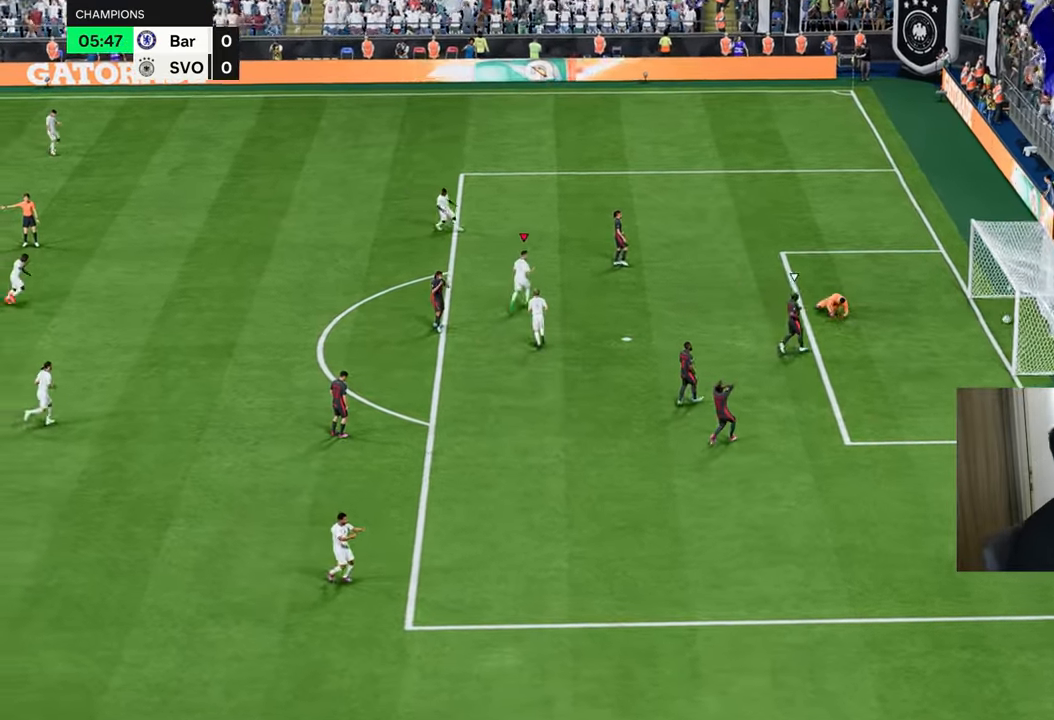
{"buttons": [], "left_stick": "right", "right_stick": "center", "events": [[284, "R1", "up"], [284, "left_stick", "right"]]}
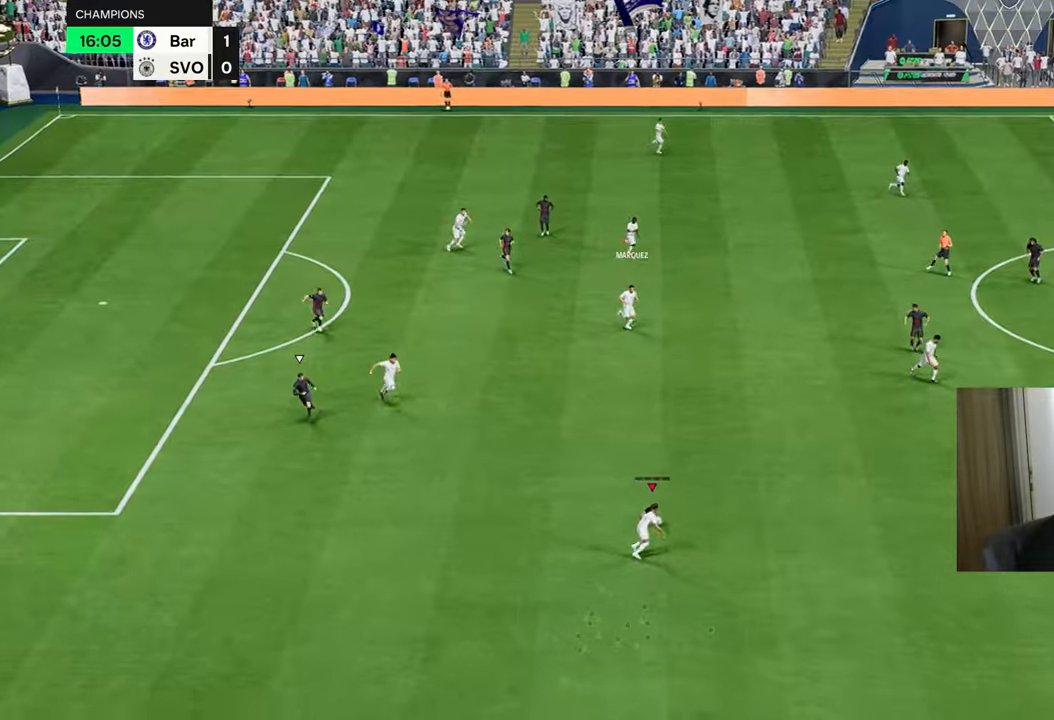
{"buttons": ["R1"], "left_stick": "down-right", "right_stick": "center", "events": [[83, "L3", "down"], [167, "R1", "down"], [167, "right_stick", "right"], [233, "L3", "up"], [267, "left_stick", "down-right"], [434, "right_stick", "center"]]}
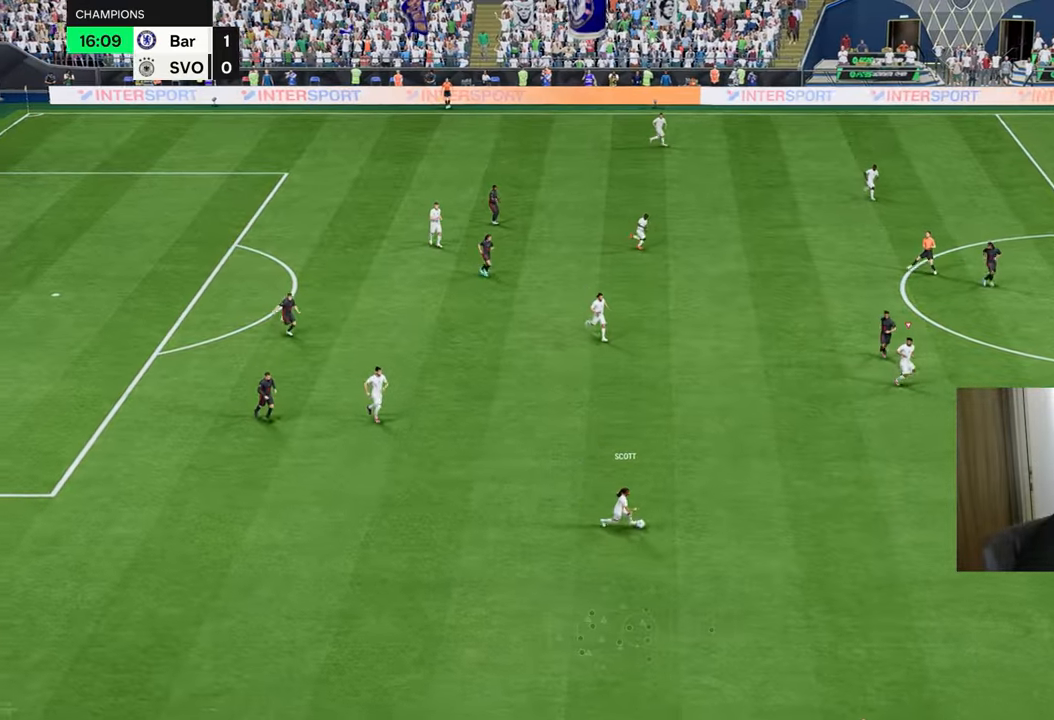
{"buttons": ["R1"], "left_stick": "down-right", "right_stick": "center", "events": []}
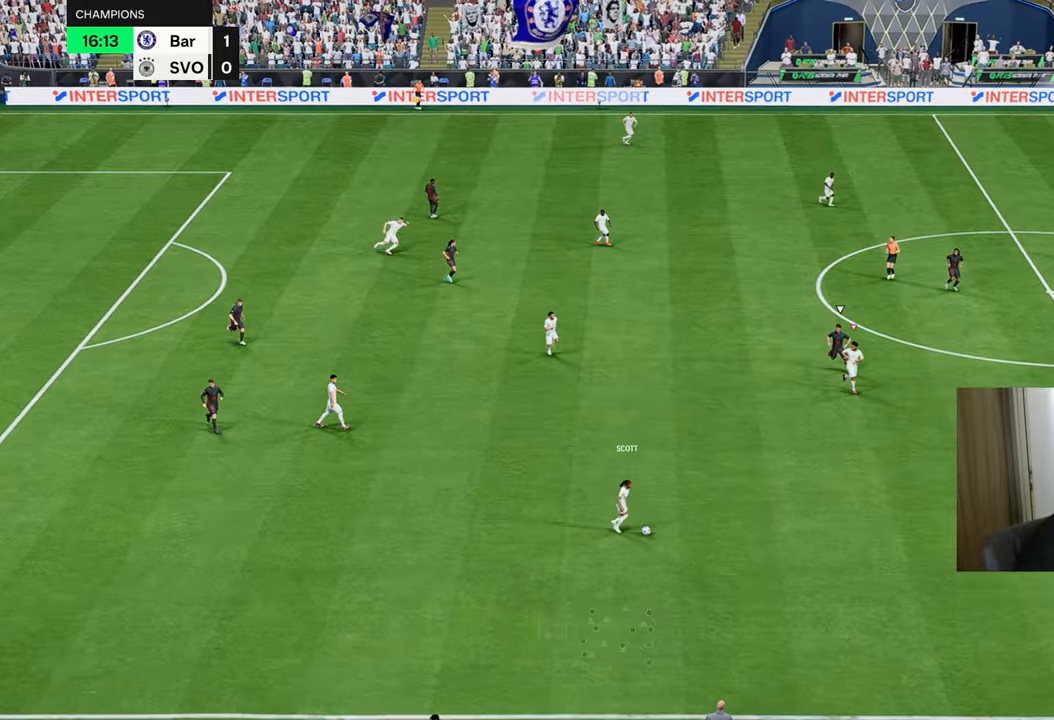
{"buttons": ["TRIANGLE", "R1"], "left_stick": "down-right", "right_stick": "center", "events": [[317, "TRIANGLE", "down"]]}
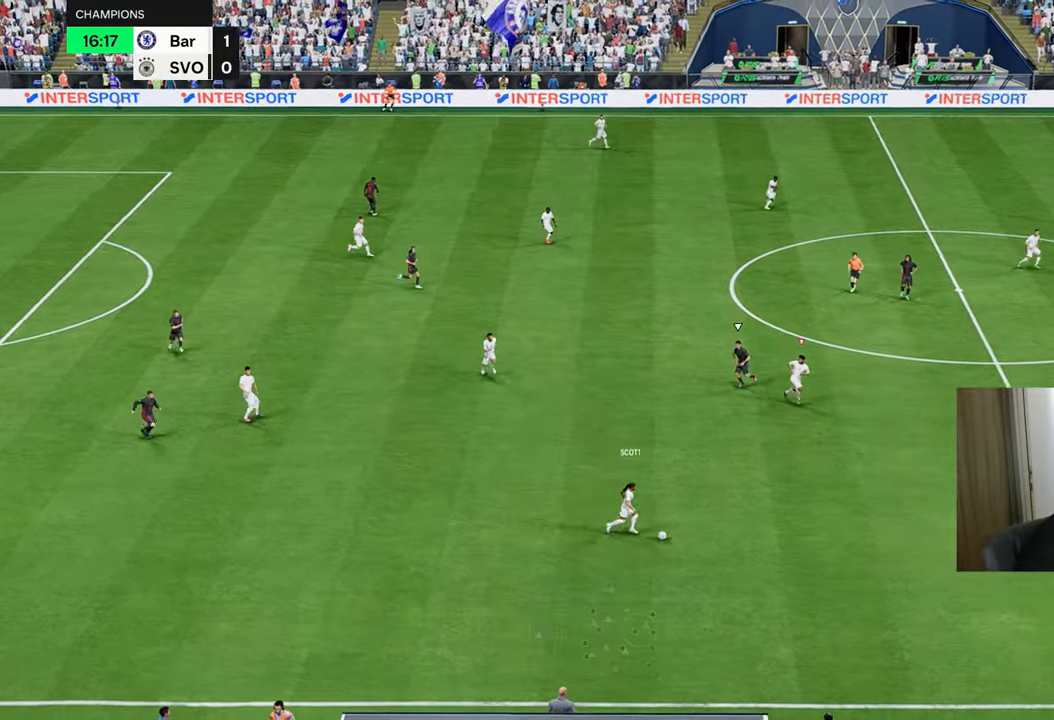
{"buttons": ["R1"], "left_stick": "down-right", "right_stick": "center", "events": [[468, "TRIANGLE", "up"]]}
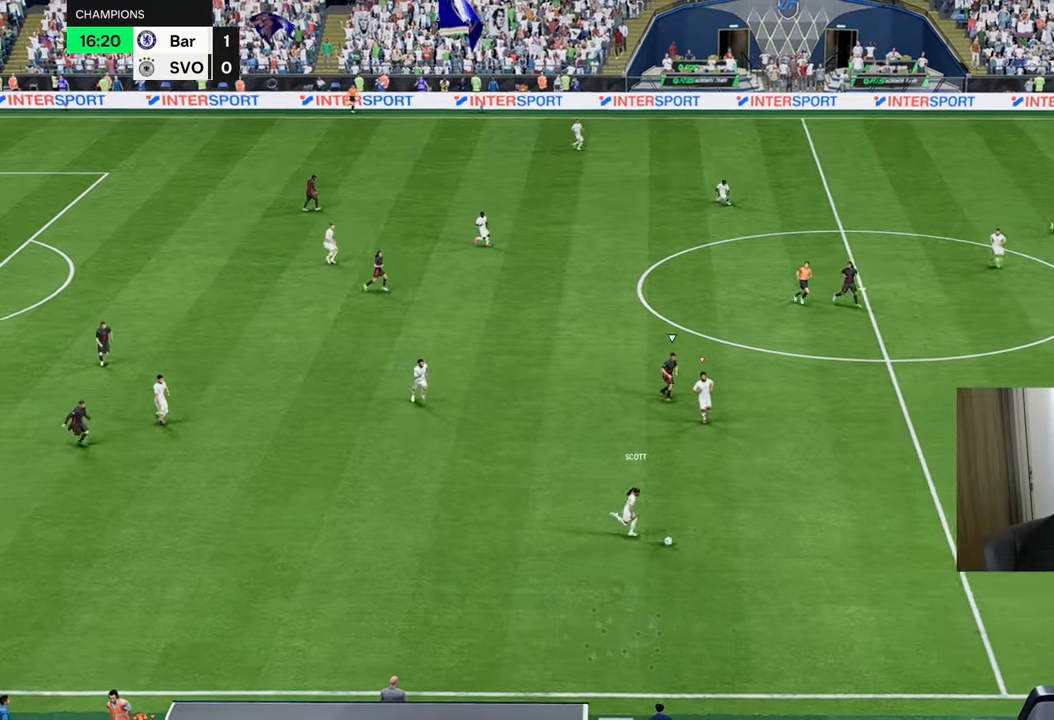
{"buttons": ["R1"], "left_stick": "down-right", "right_stick": "center", "events": []}
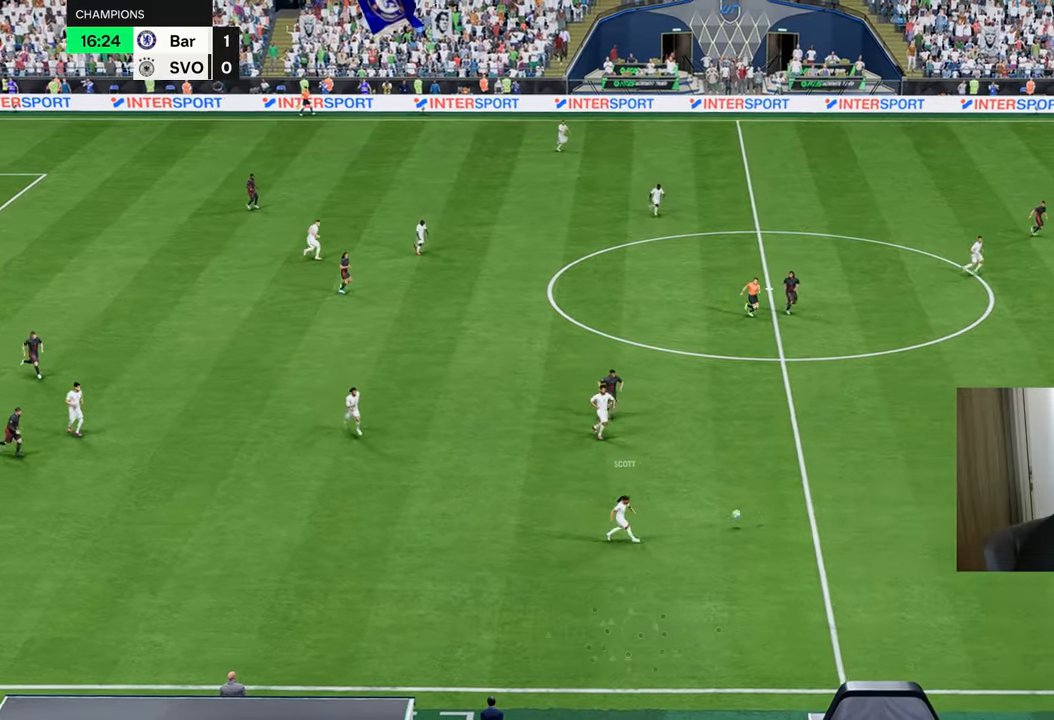
{"buttons": [], "left_stick": "right", "right_stick": "center", "events": [[317, "left_stick", "right"], [334, "R1", "up"]]}
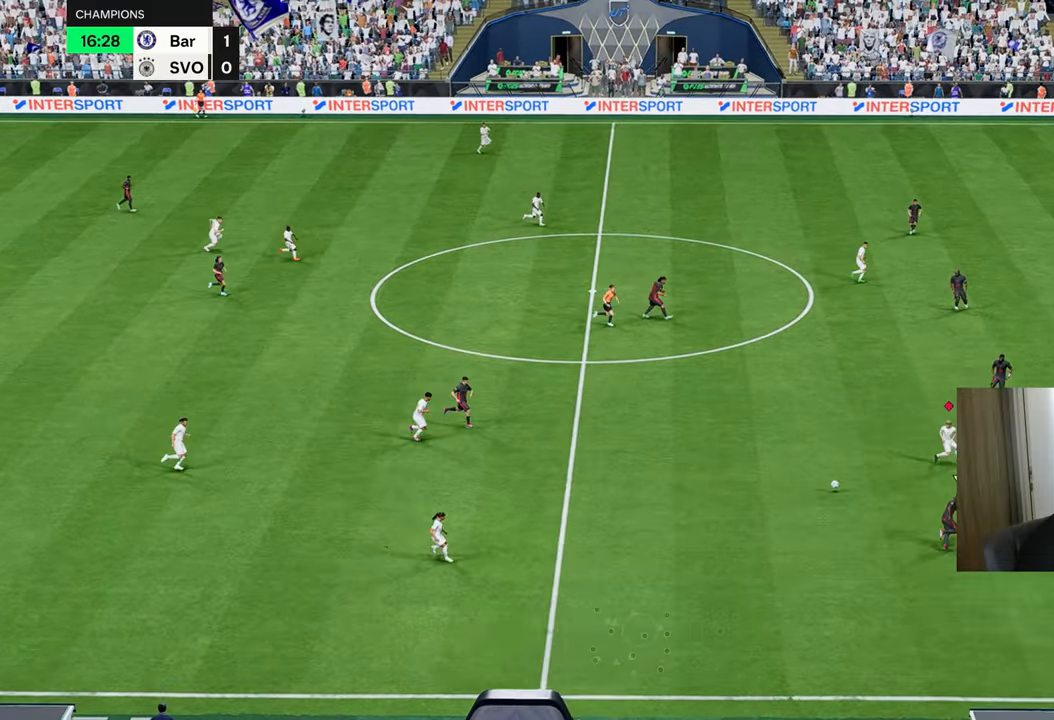
{"buttons": ["R1"], "left_stick": "right", "right_stick": "center", "events": [[17, "L2", "down"], [184, "SQUARE", "down"], [234, "CROSS", "down"], [301, "SQUARE", "up"], [367, "L2", "up"], [401, "CROSS", "up"], [401, "R1", "down"]]}
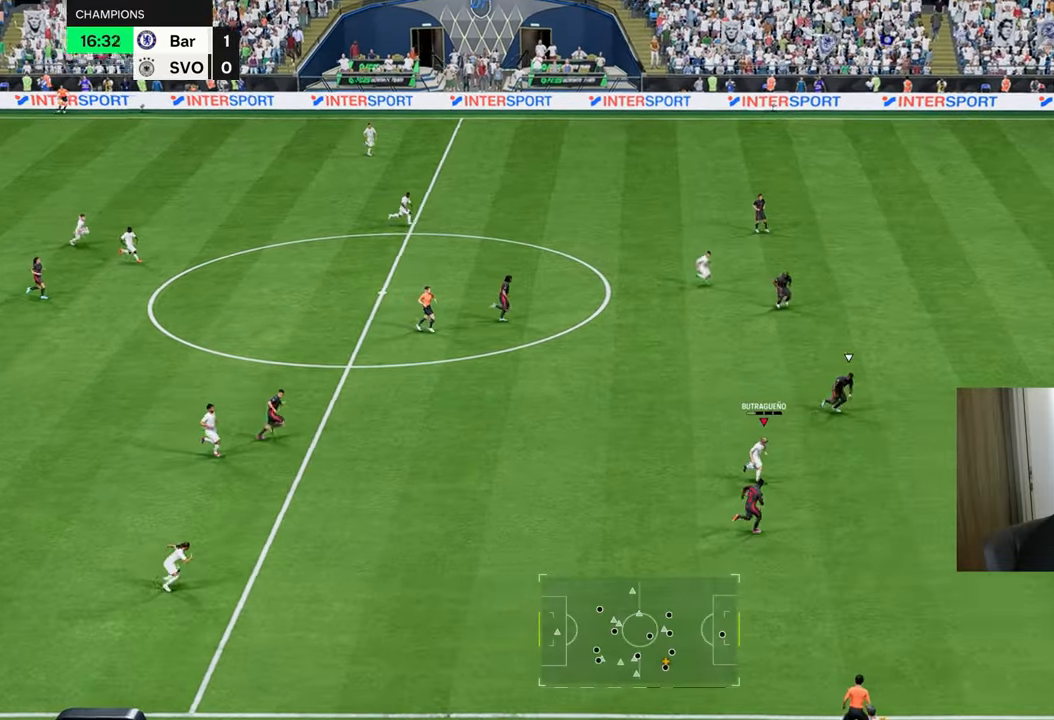
{"buttons": ["R1"], "left_stick": "right", "right_stick": "center", "events": []}
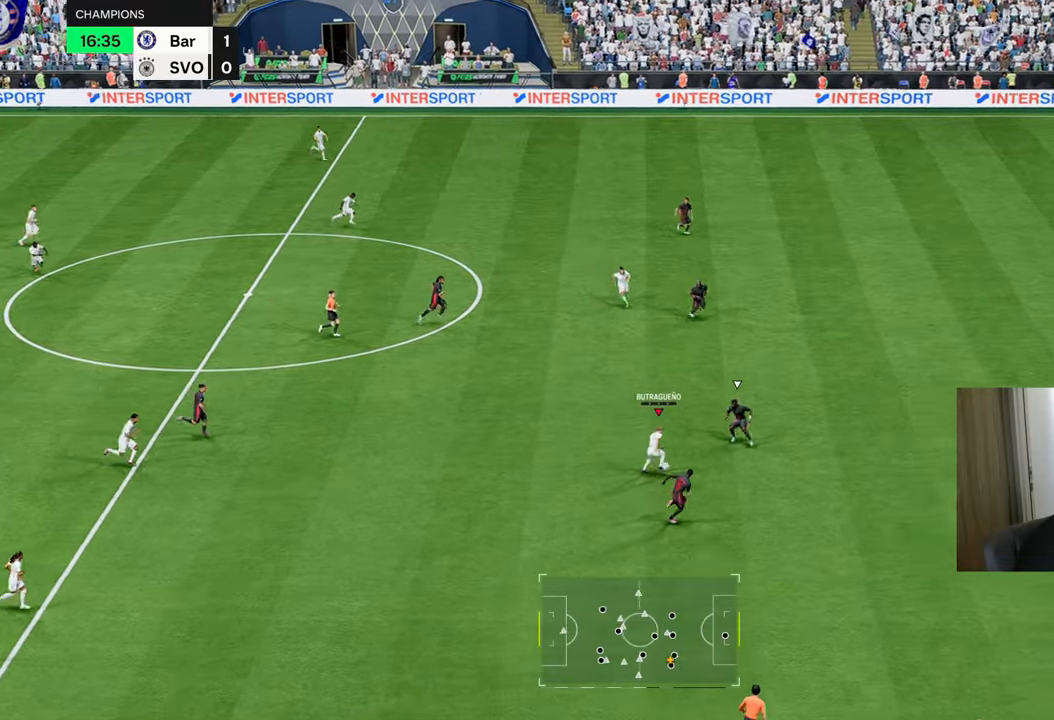
{"buttons": ["R1"], "left_stick": "up-right", "right_stick": "center", "events": [[317, "left_stick", "up-right"]]}
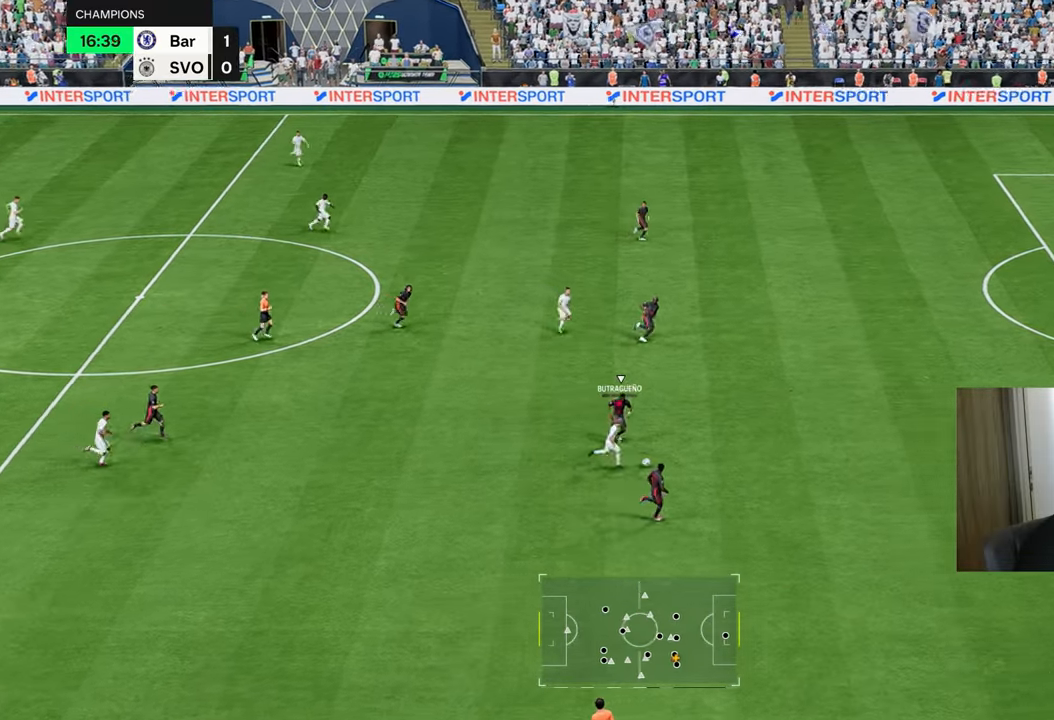
{"buttons": ["R1"], "left_stick": "up-right", "right_stick": "center", "events": []}
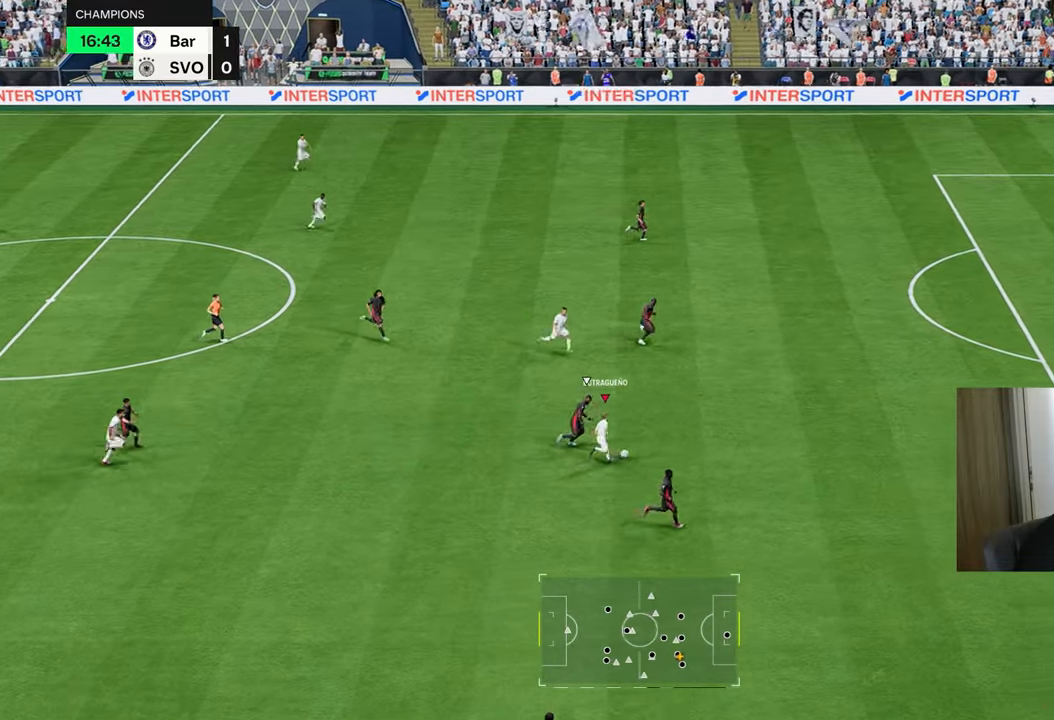
{"buttons": ["L1"], "left_stick": "up", "right_stick": "center", "events": [[117, "R1", "up"], [434, "left_stick", "up"], [451, "L1", "down"]]}
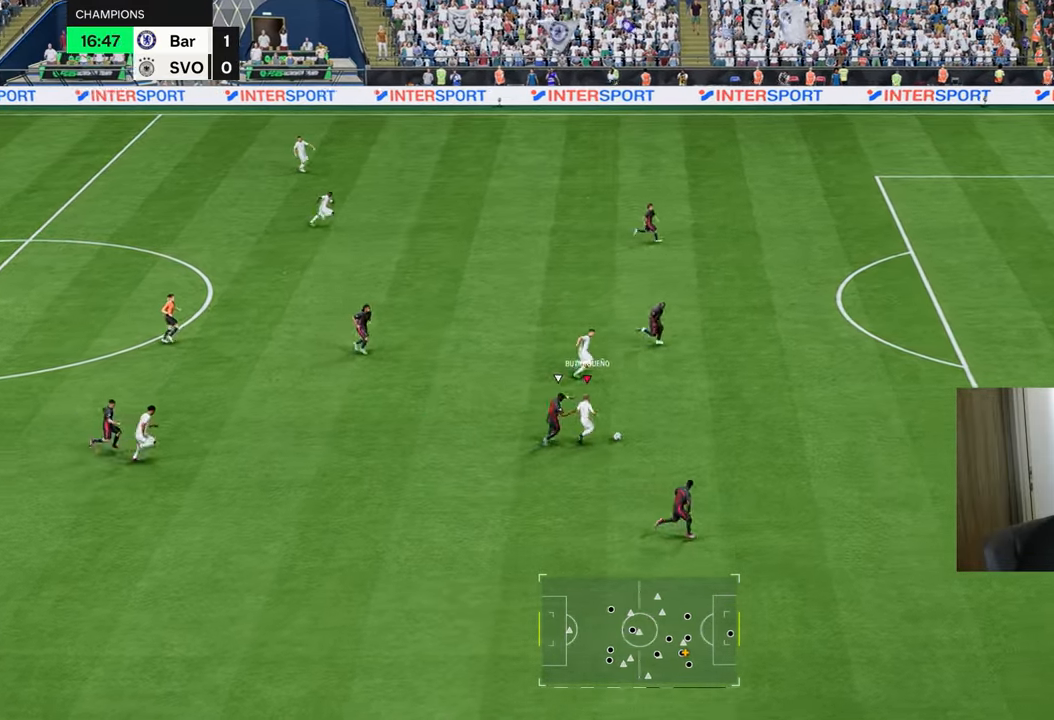
{"buttons": ["R1"], "left_stick": "right", "right_stick": "center", "events": [[67, "L1", "up"], [183, "R1", "down"], [183, "TRIANGLE", "down"], [267, "TRIANGLE", "up"], [284, "R1", "up"], [300, "R1", "down"], [300, "left_stick", "right"]]}